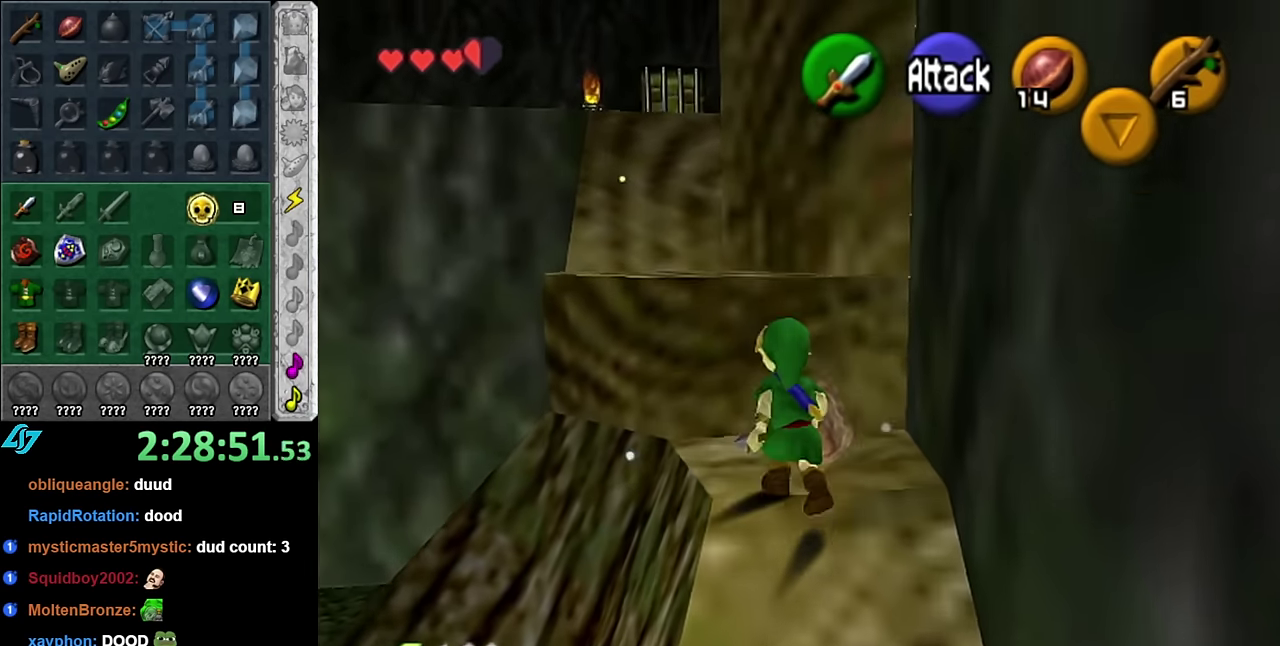
Gameplay with a controller (Nintendo layout); each line is a JSON object with the inputs held at the frame after it. "events" lists button and stick changes between this image and that frame as [ms after this image, input, new state], when the widget could be followed in between. Not read: L3 R2 R3 Y other_buttons.
{"buttons": [], "left_stick": "up", "right_stick": "center", "events": [[267, "A", "down"], [417, "A", "up"]]}
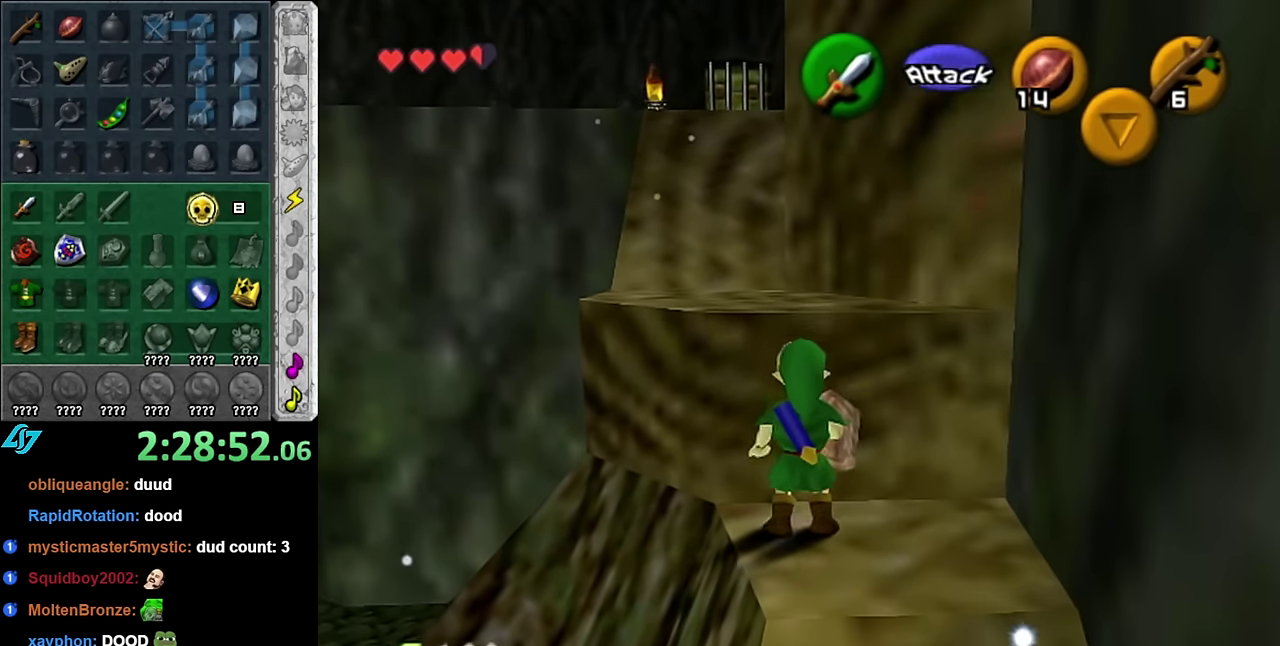
{"buttons": [], "left_stick": "up", "right_stick": "center", "events": []}
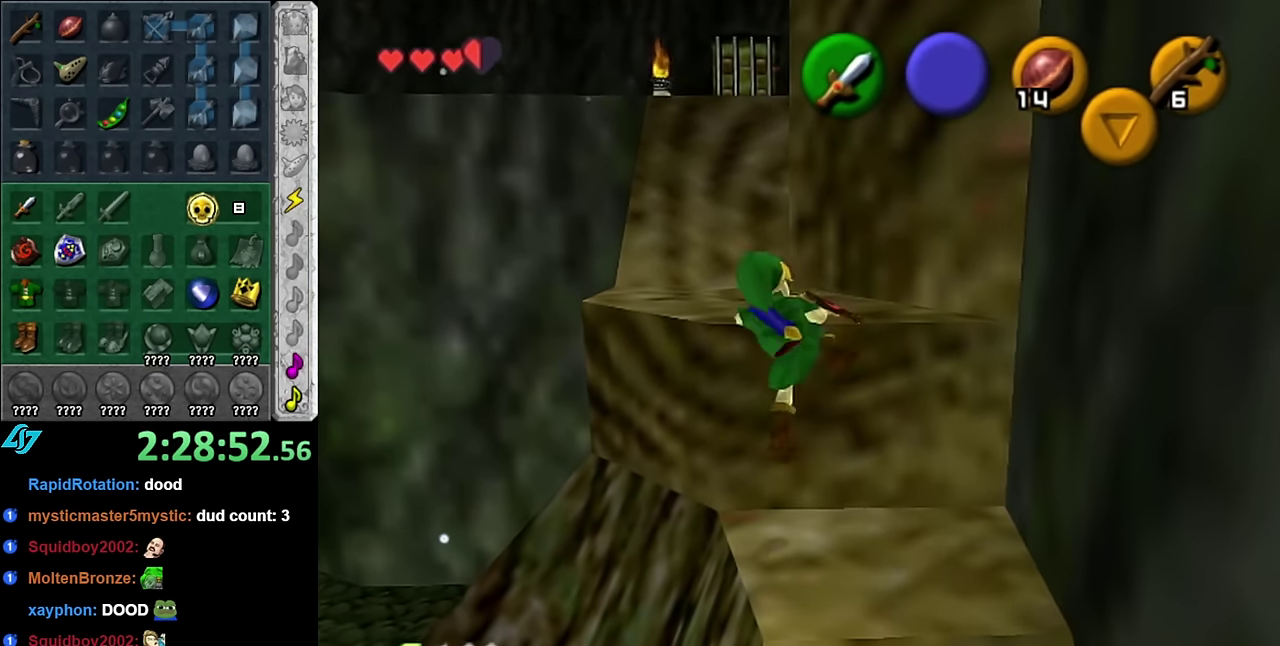
{"buttons": ["A"], "left_stick": "up", "right_stick": "center", "events": [[450, "A", "down"]]}
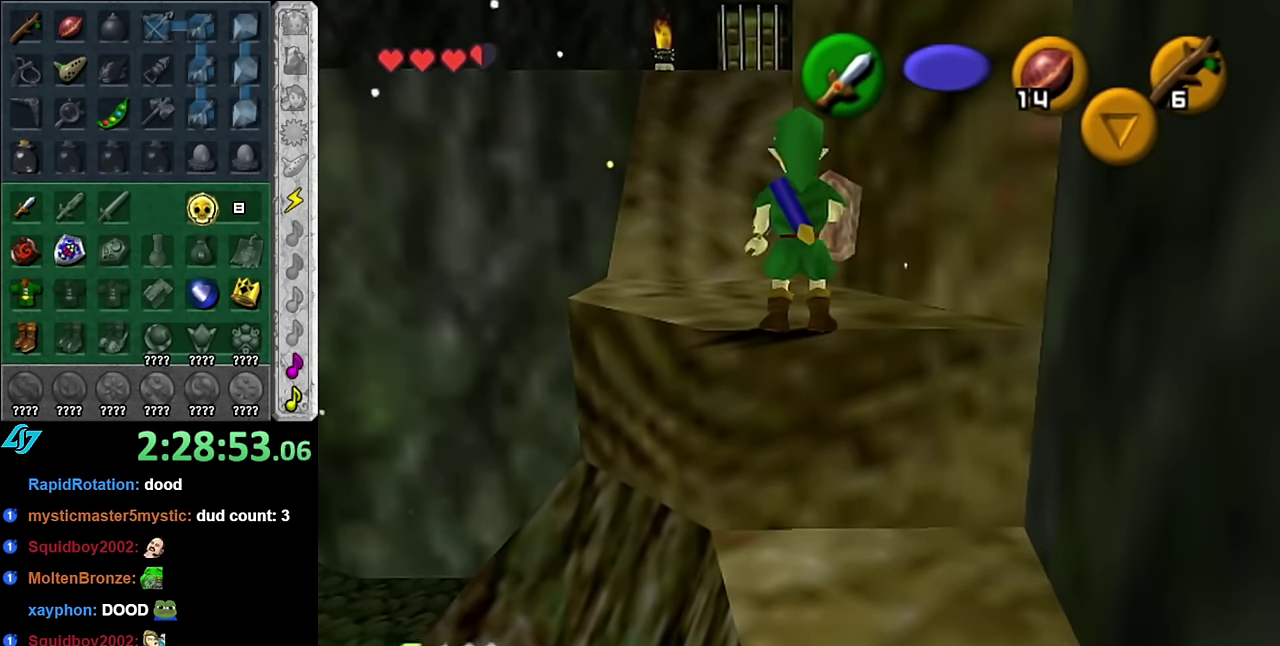
{"buttons": [], "left_stick": "up", "right_stick": "center", "events": [[200, "A", "up"]]}
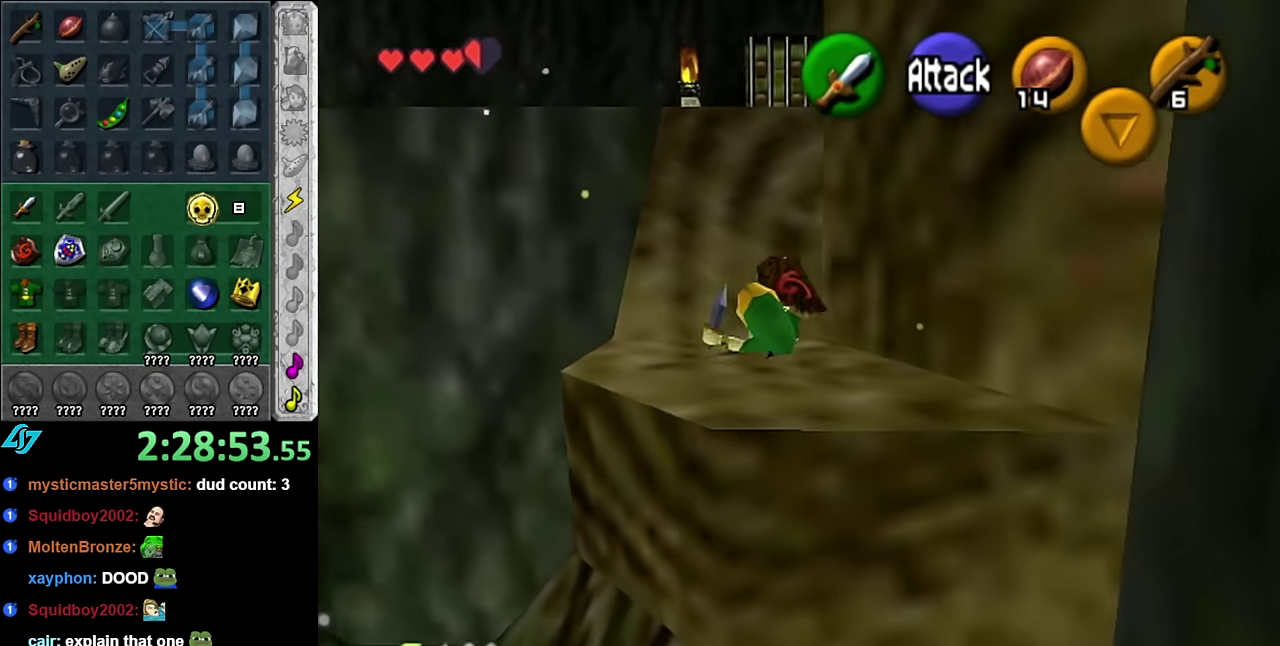
{"buttons": [], "left_stick": "up", "right_stick": "center", "events": [[167, "A", "down"], [383, "A", "up"]]}
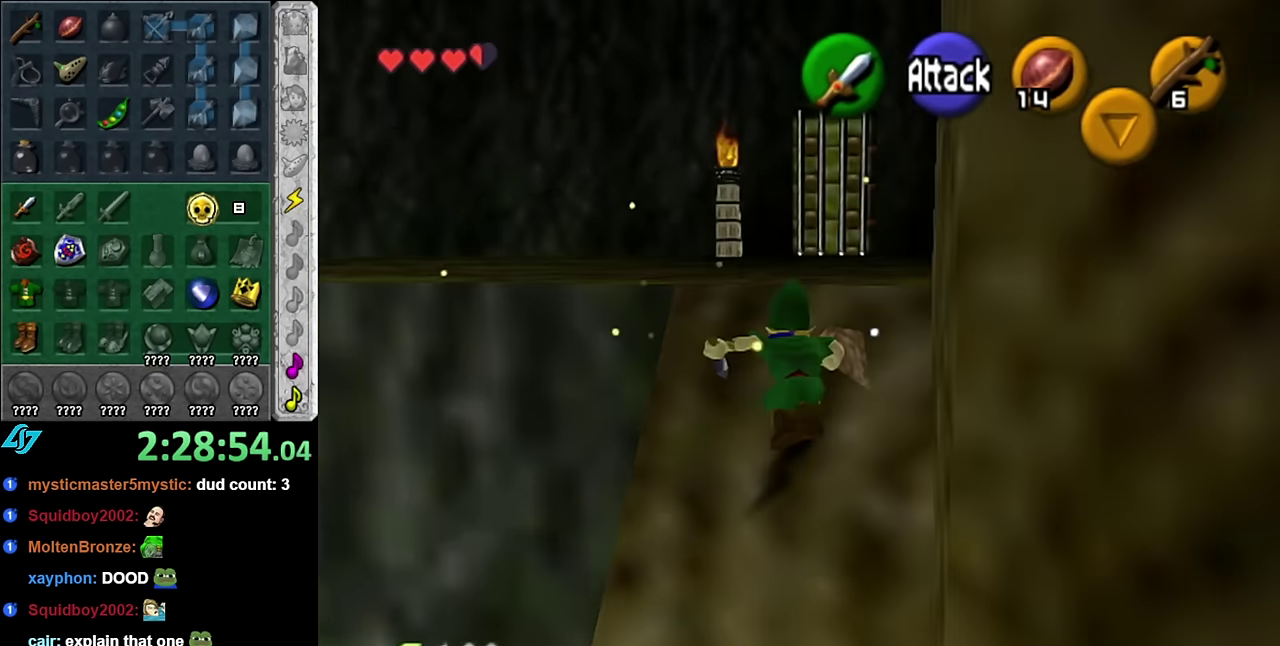
{"buttons": ["A"], "left_stick": "up", "right_stick": "center", "events": [[333, "A", "down"]]}
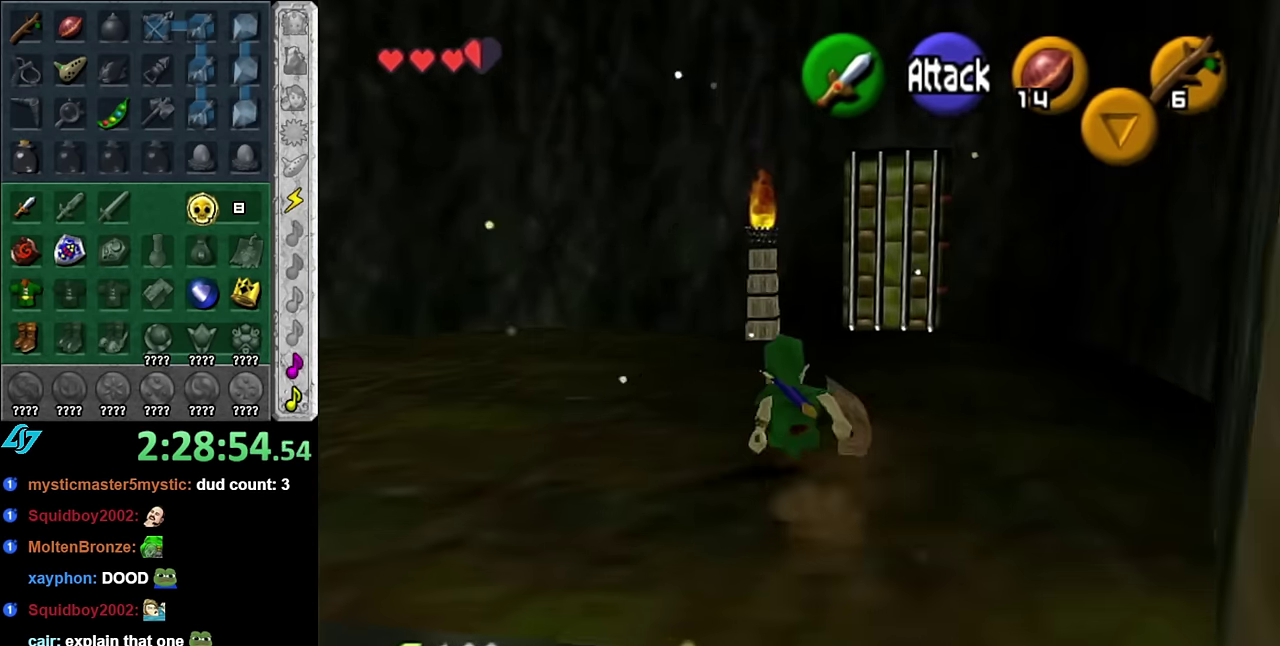
{"buttons": [], "left_stick": "up", "right_stick": "center", "events": [[50, "A", "up"]]}
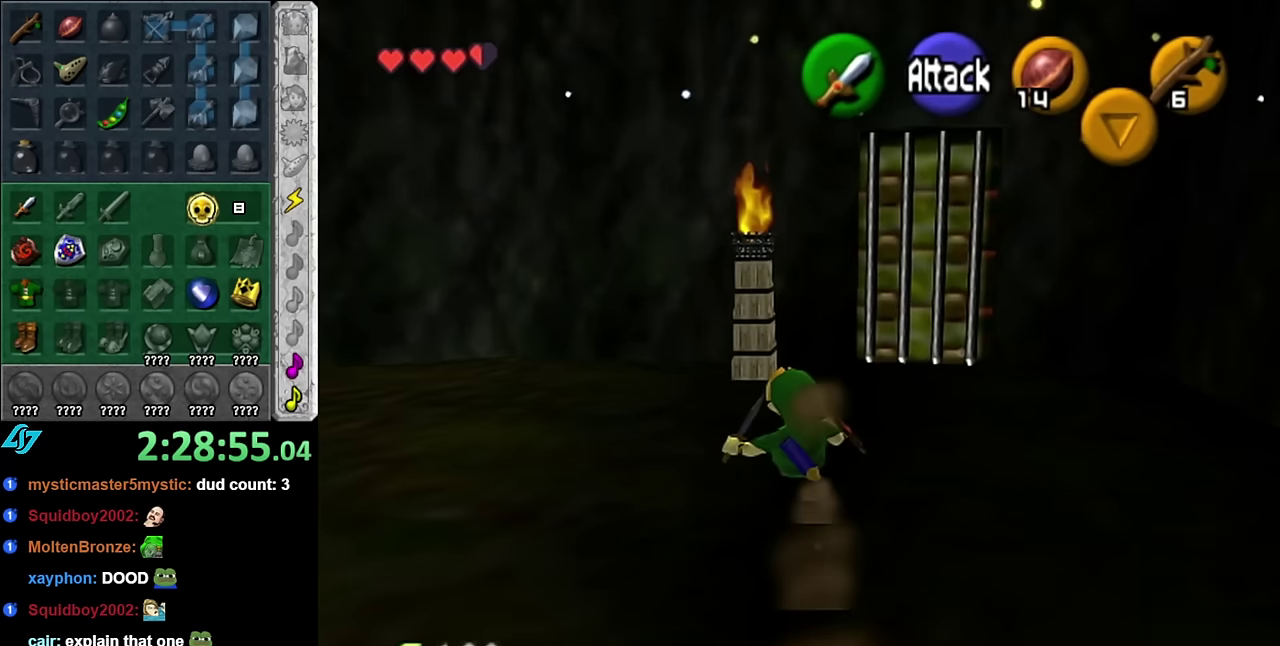
{"buttons": ["X"], "left_stick": "center", "right_stick": "center", "events": [[384, "left_stick", "center"], [450, "X", "down"]]}
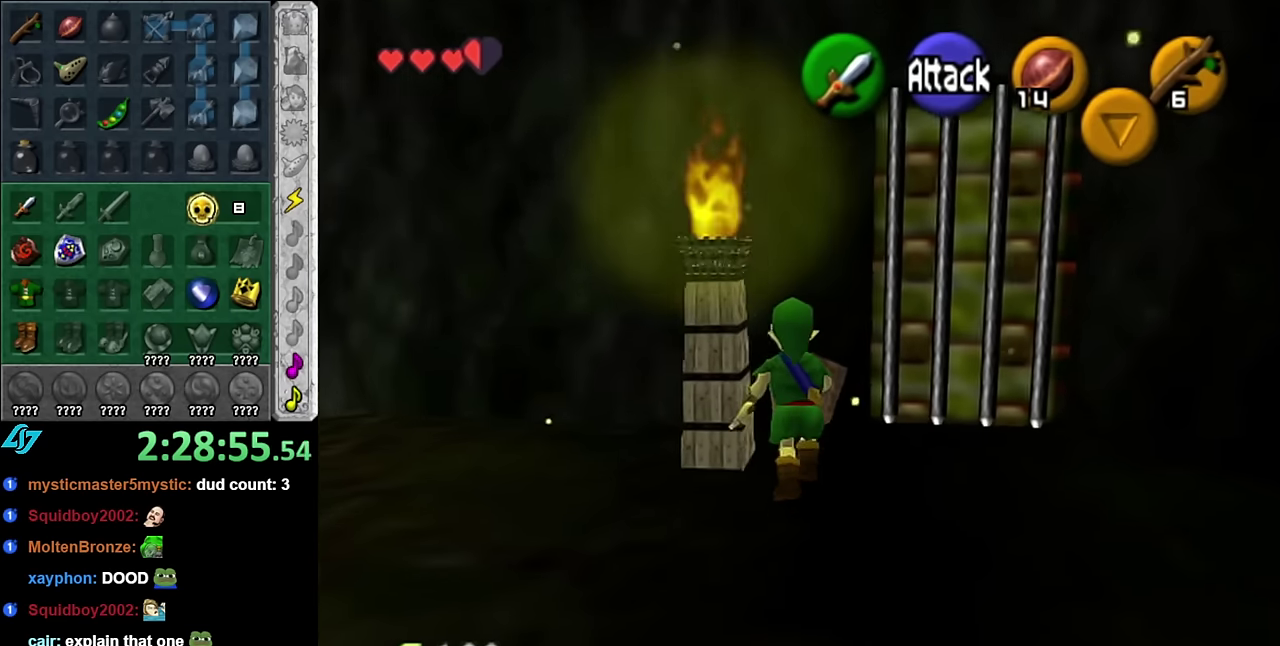
{"buttons": ["A"], "left_stick": "center", "right_stick": "center", "events": [[67, "X", "up"], [417, "A", "down"]]}
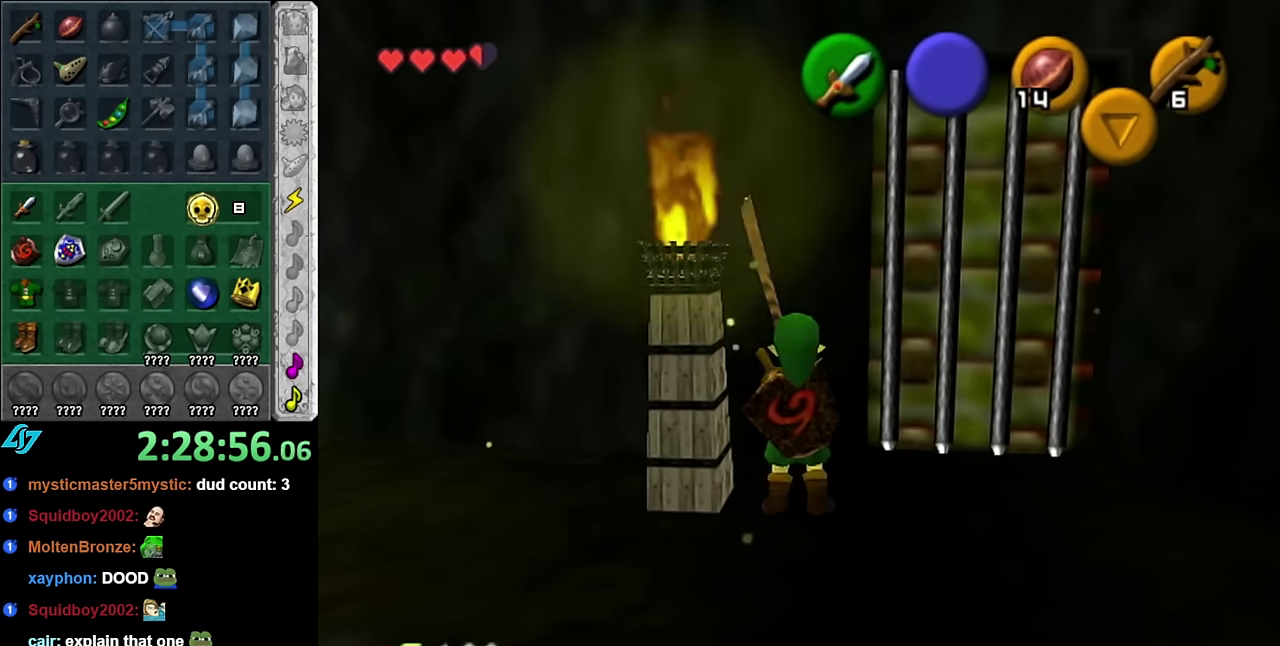
{"buttons": [], "left_stick": "center", "right_stick": "center", "events": [[17, "A", "up"], [100, "A", "down"], [167, "A", "up"], [267, "A", "down"], [334, "A", "up"], [417, "A", "down"], [484, "A", "up"]]}
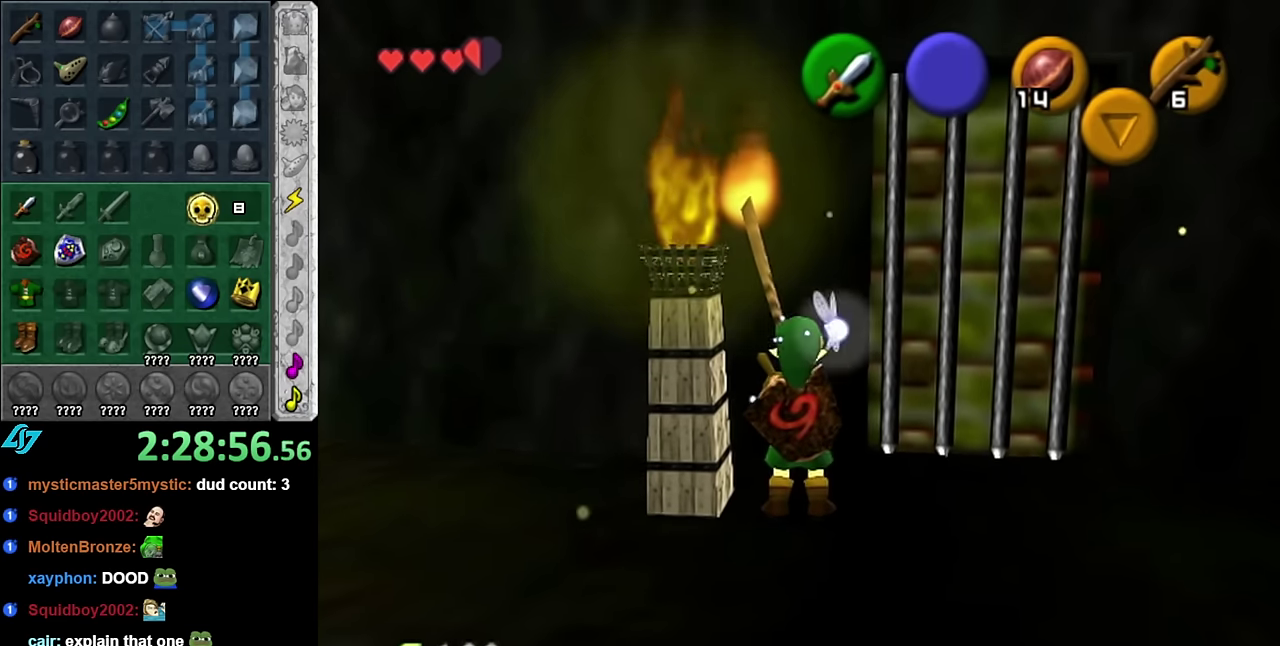
{"buttons": [], "left_stick": "left", "right_stick": "center", "events": [[50, "A", "down"], [134, "A", "up"], [200, "A", "down"], [267, "A", "up"], [334, "A", "down"], [384, "A", "up"], [450, "left_stick", "left"]]}
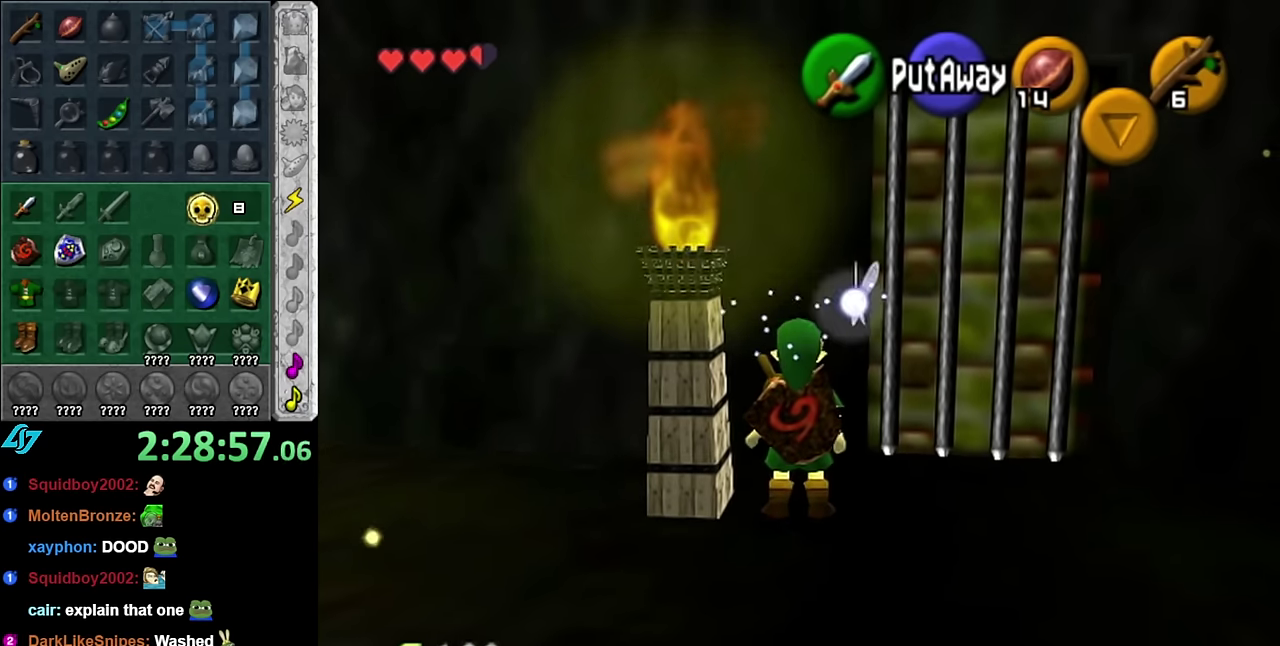
{"buttons": [], "left_stick": "up", "right_stick": "center", "events": [[84, "A", "down"], [234, "A", "up"], [234, "L1", "down"], [234, "left_stick", "up-left"], [334, "left_stick", "up"], [417, "L1", "up"]]}
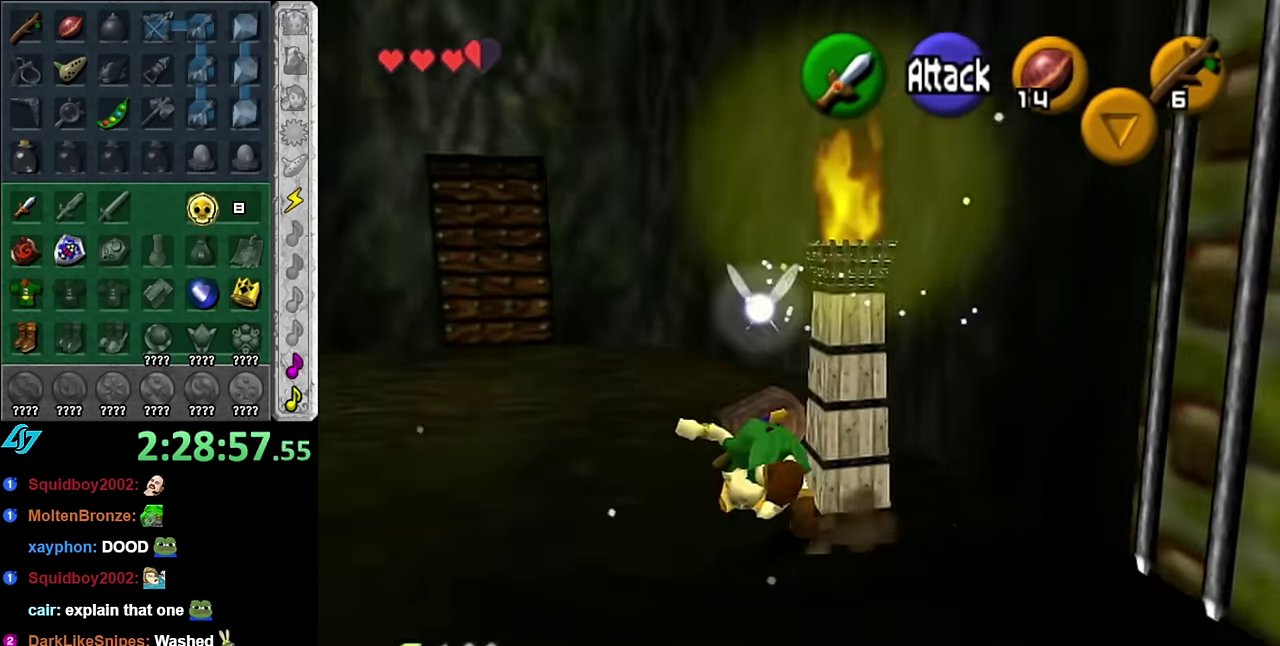
{"buttons": [], "left_stick": "up-left", "right_stick": "center", "events": [[317, "left_stick", "up-left"]]}
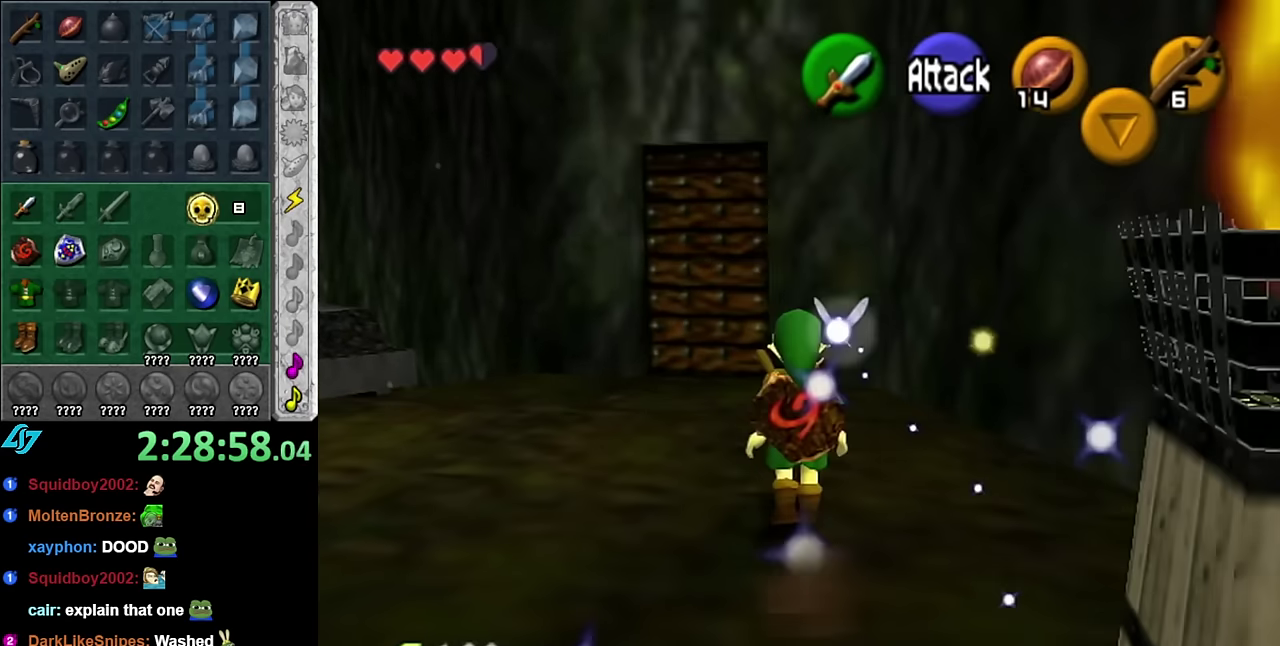
{"buttons": [], "left_stick": "up", "right_stick": "center", "events": [[317, "left_stick", "up"]]}
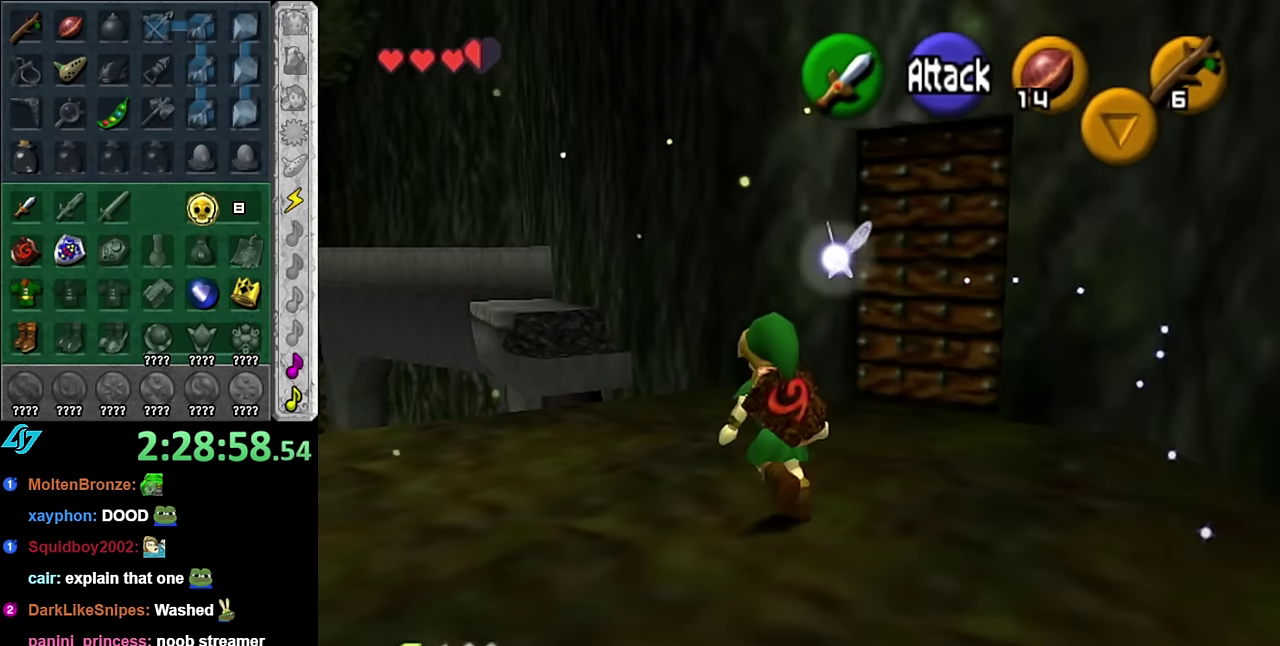
{"buttons": ["A"], "left_stick": "up-left", "right_stick": "center", "events": [[167, "left_stick", "up-left"], [384, "A", "down"]]}
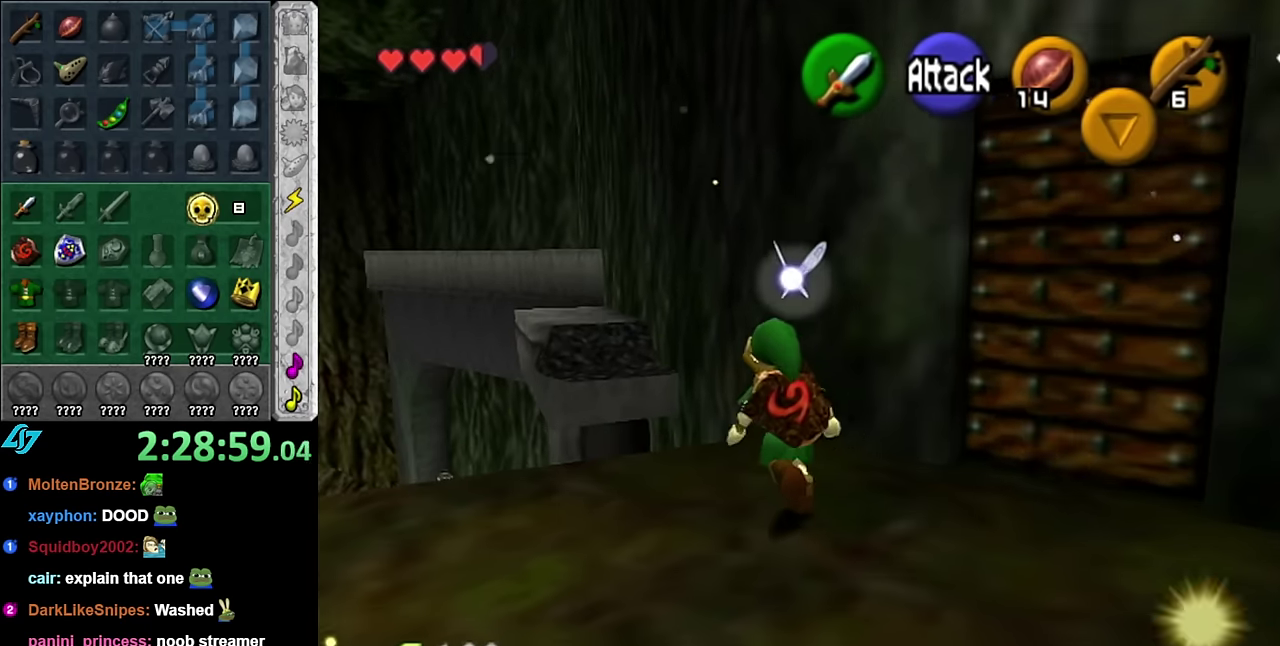
{"buttons": ["A"], "left_stick": "up", "right_stick": "center", "events": [[100, "left_stick", "up"]]}
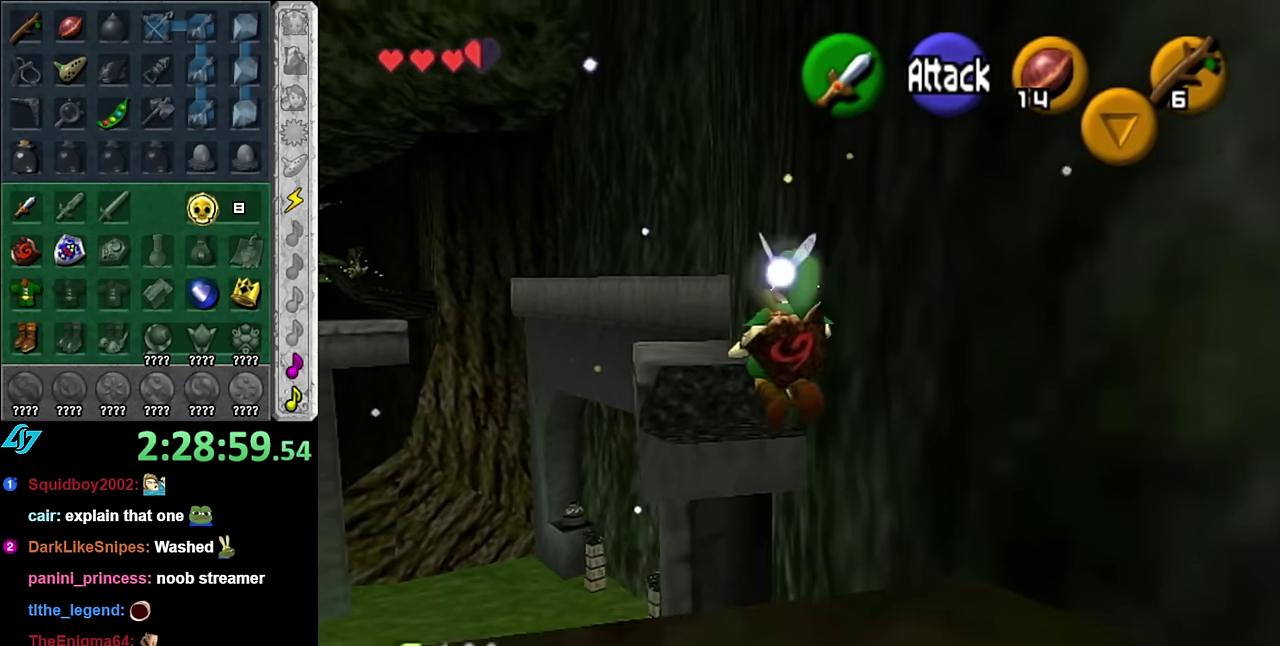
{"buttons": [], "left_stick": "up", "right_stick": "center", "events": [[417, "A", "up"]]}
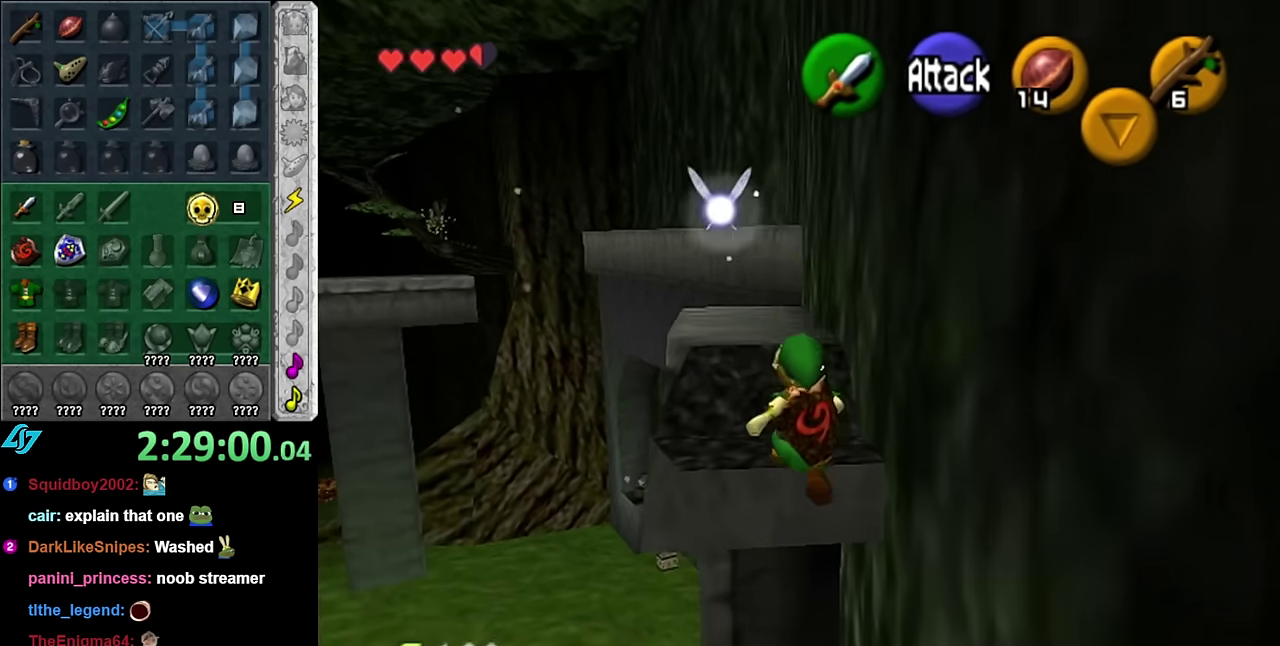
{"buttons": [], "left_stick": "up", "right_stick": "center", "events": [[134, "left_stick", "up-left"], [267, "left_stick", "up"]]}
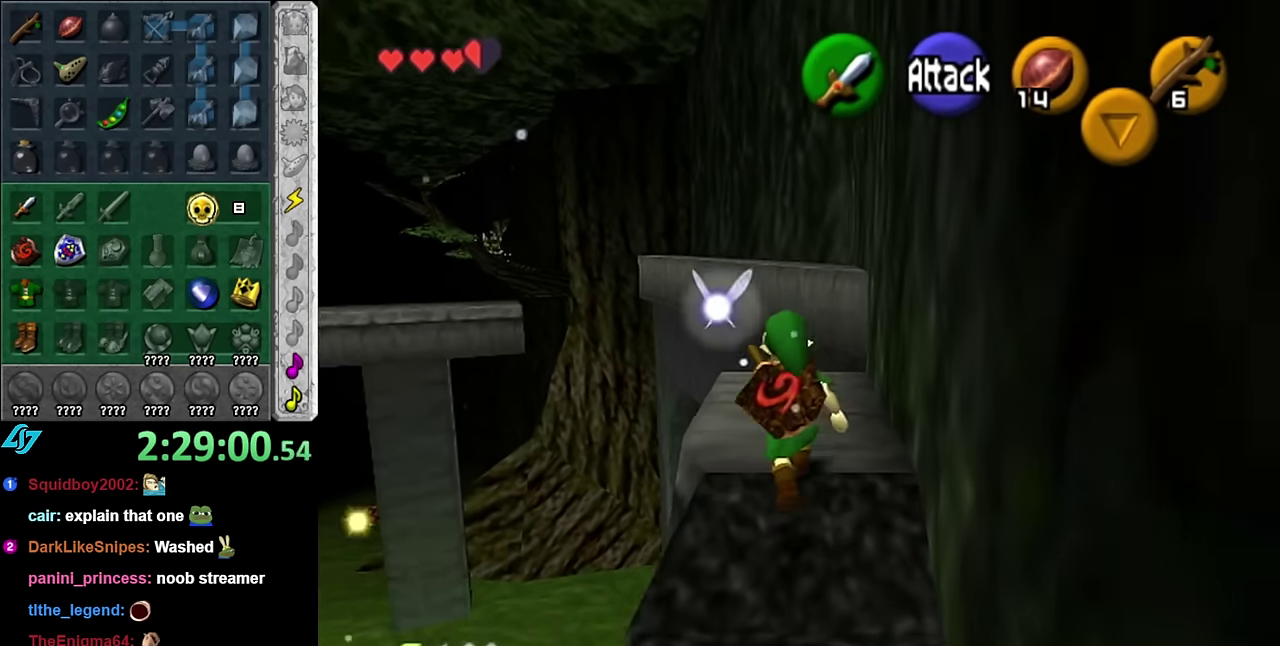
{"buttons": [], "left_stick": "up", "right_stick": "center", "events": [[117, "A", "down"], [417, "A", "up"]]}
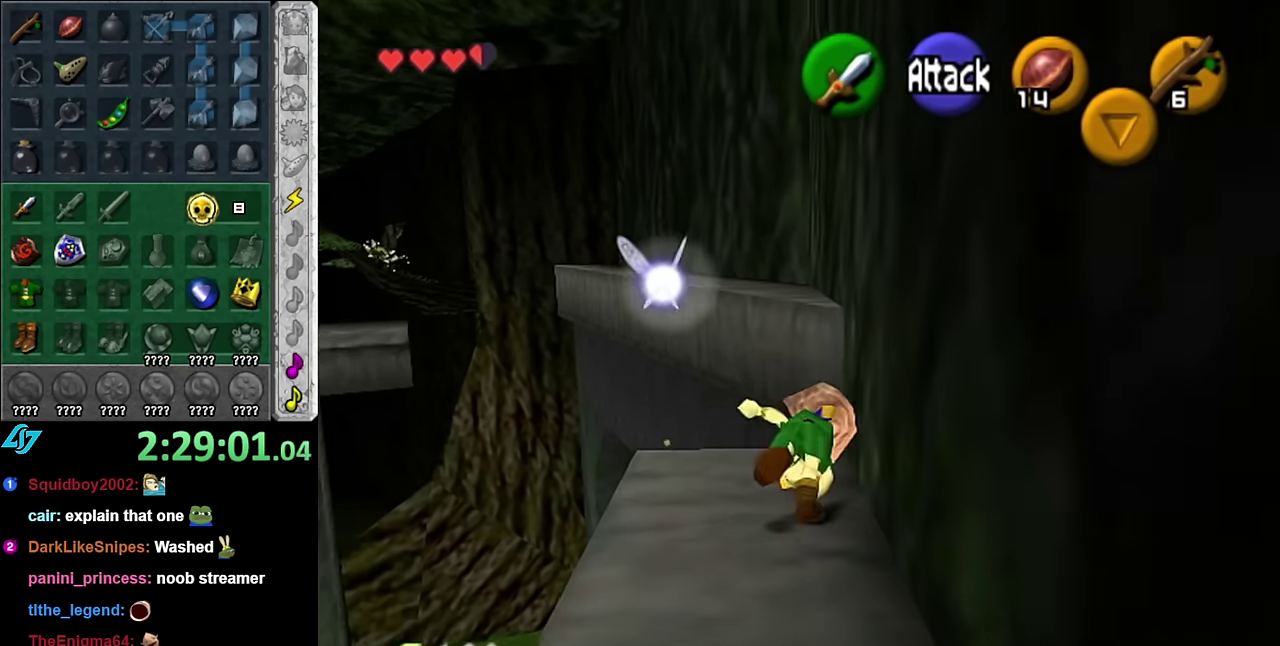
{"buttons": [], "left_stick": "up", "right_stick": "center", "events": []}
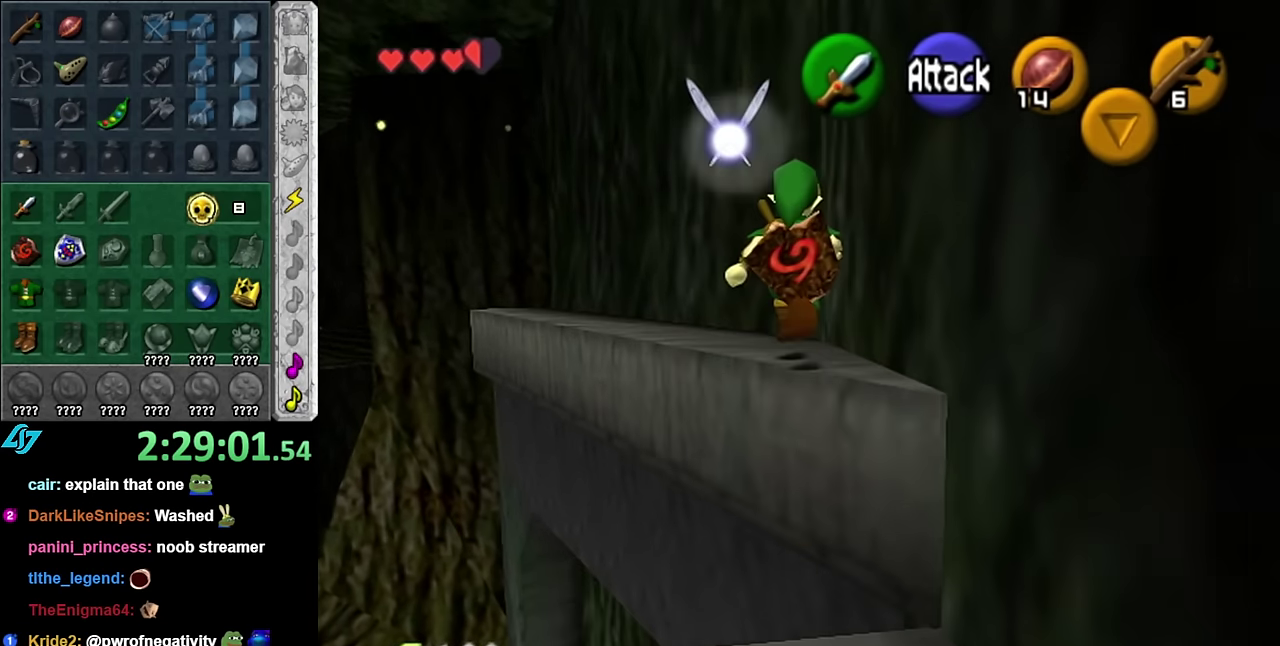
{"buttons": [], "left_stick": "up-left", "right_stick": "center", "events": [[67, "left_stick", "up-left"]]}
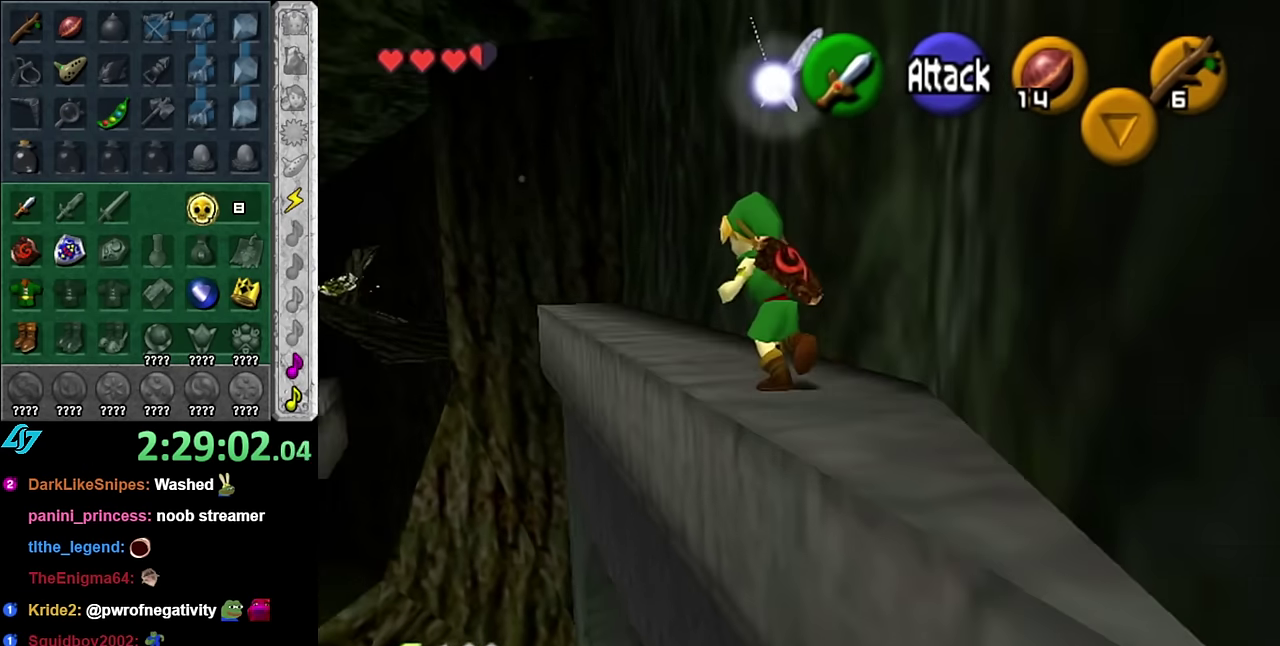
{"buttons": [], "left_stick": "up", "right_stick": "center", "events": [[17, "left_stick", "up"]]}
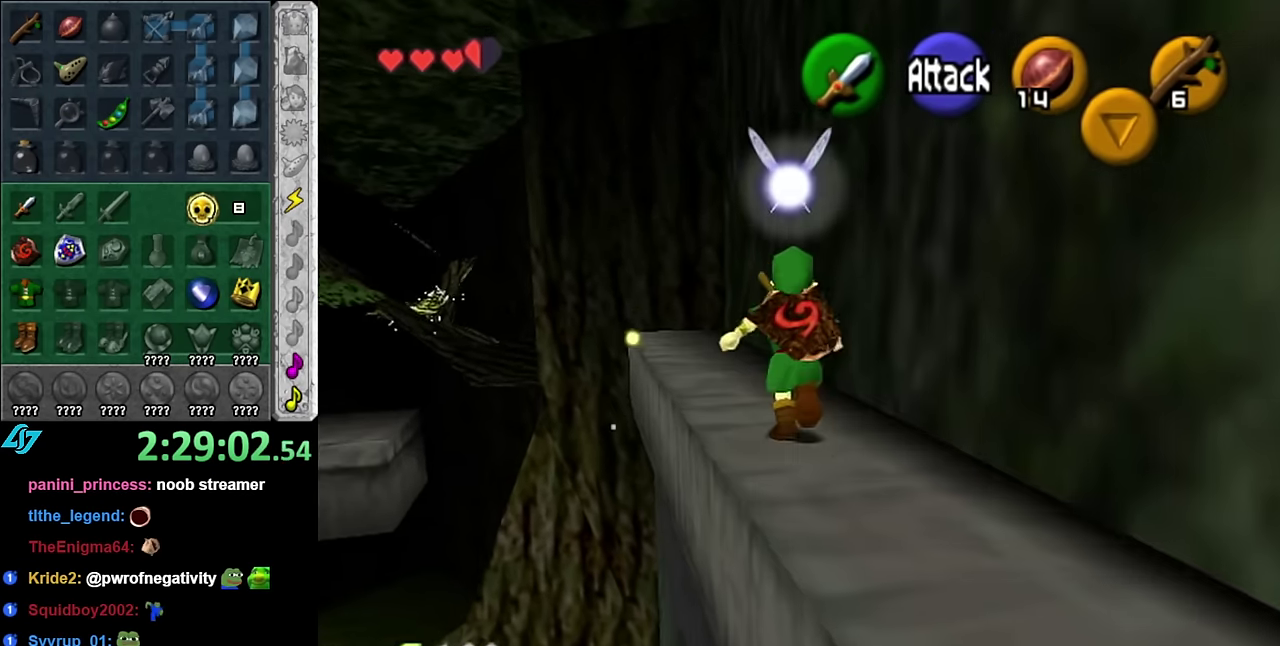
{"buttons": [], "left_stick": "up", "right_stick": "center", "events": []}
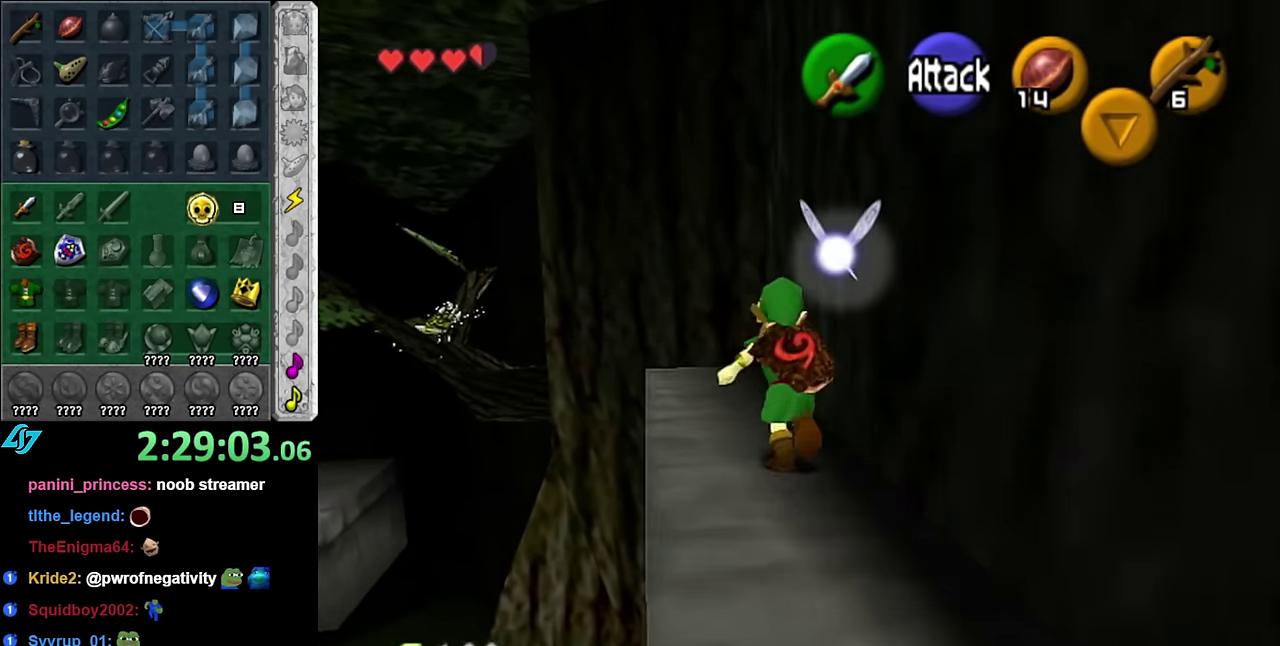
{"buttons": ["L1"], "left_stick": "center", "right_stick": "center", "events": [[100, "left_stick", "center"], [350, "left_stick", "left"], [417, "left_stick", "center"], [484, "L1", "down"]]}
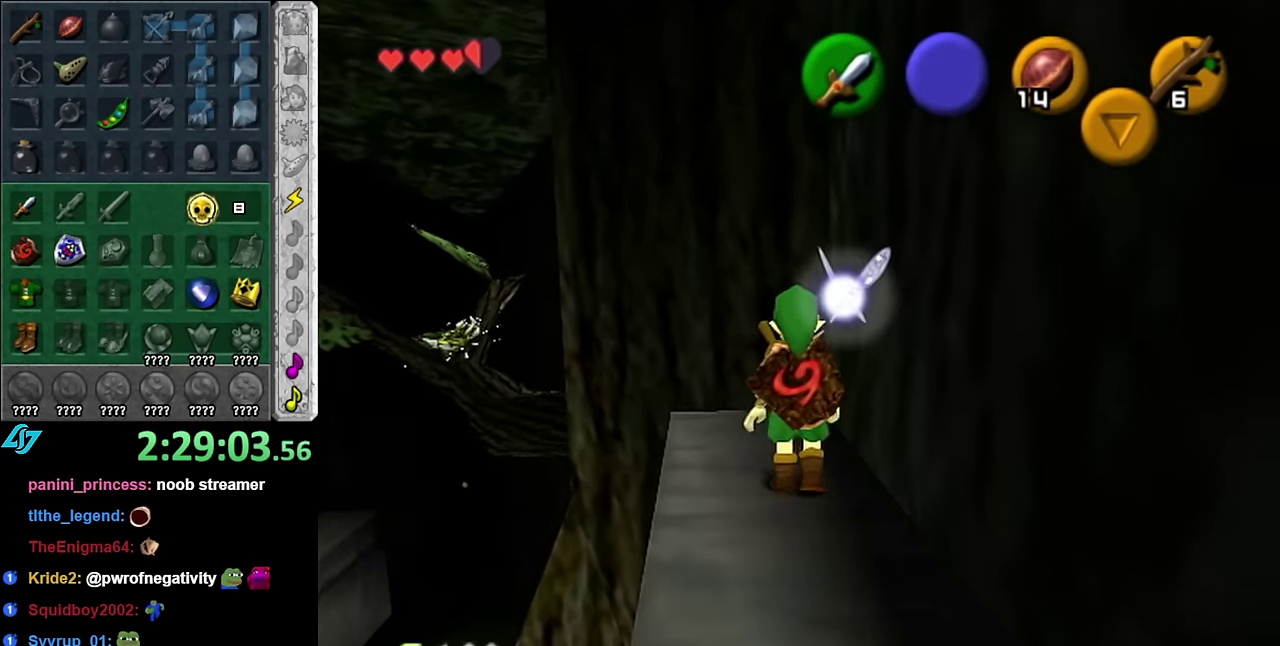
{"buttons": ["L1"], "left_stick": "right", "right_stick": "center", "events": [[100, "left_stick", "down-right"], [267, "left_stick", "right"]]}
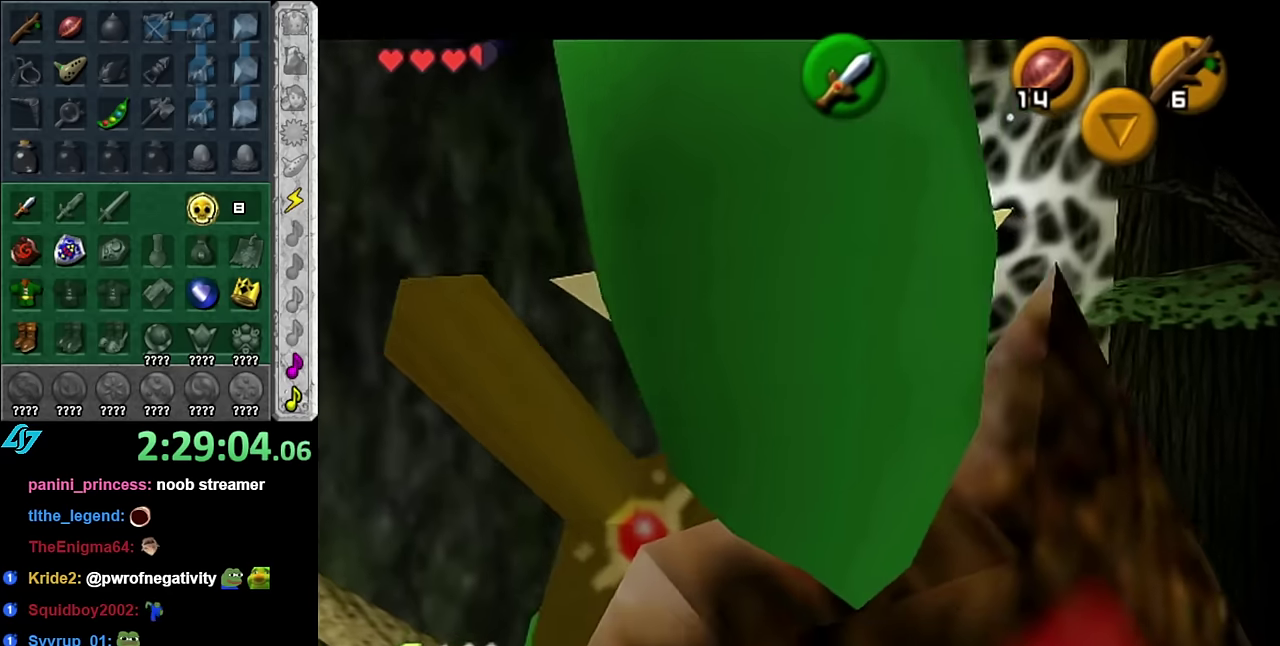
{"buttons": [], "left_stick": "up", "right_stick": "center", "events": [[16, "left_stick", "center"], [166, "L1", "up"], [383, "left_stick", "up"]]}
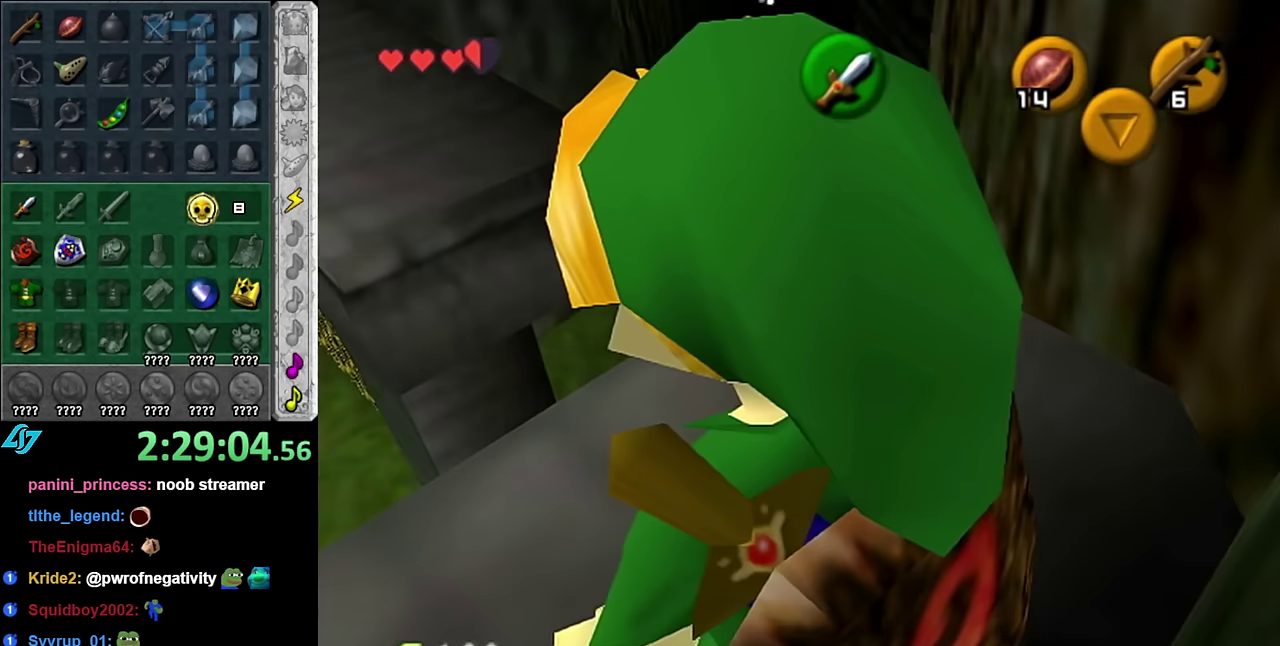
{"buttons": [], "left_stick": "up-left", "right_stick": "center", "events": [[16, "left_stick", "center"], [483, "left_stick", "up-left"]]}
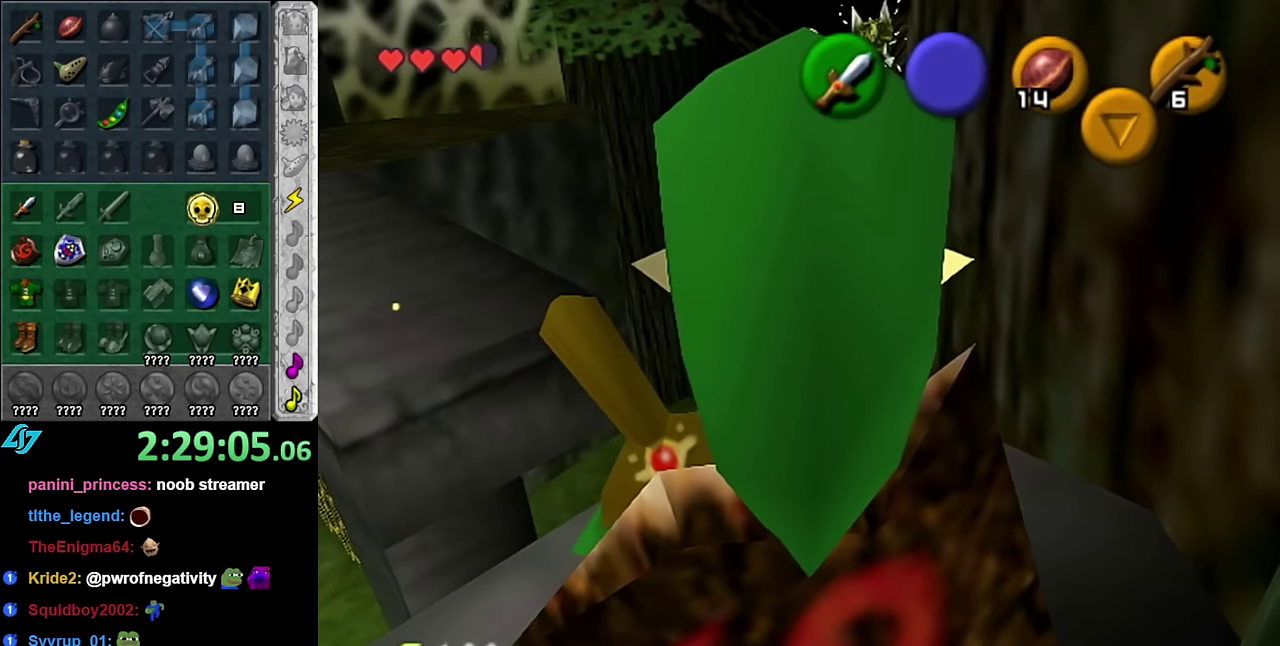
{"buttons": [], "left_stick": "up", "right_stick": "center", "events": [[200, "left_stick", "up"]]}
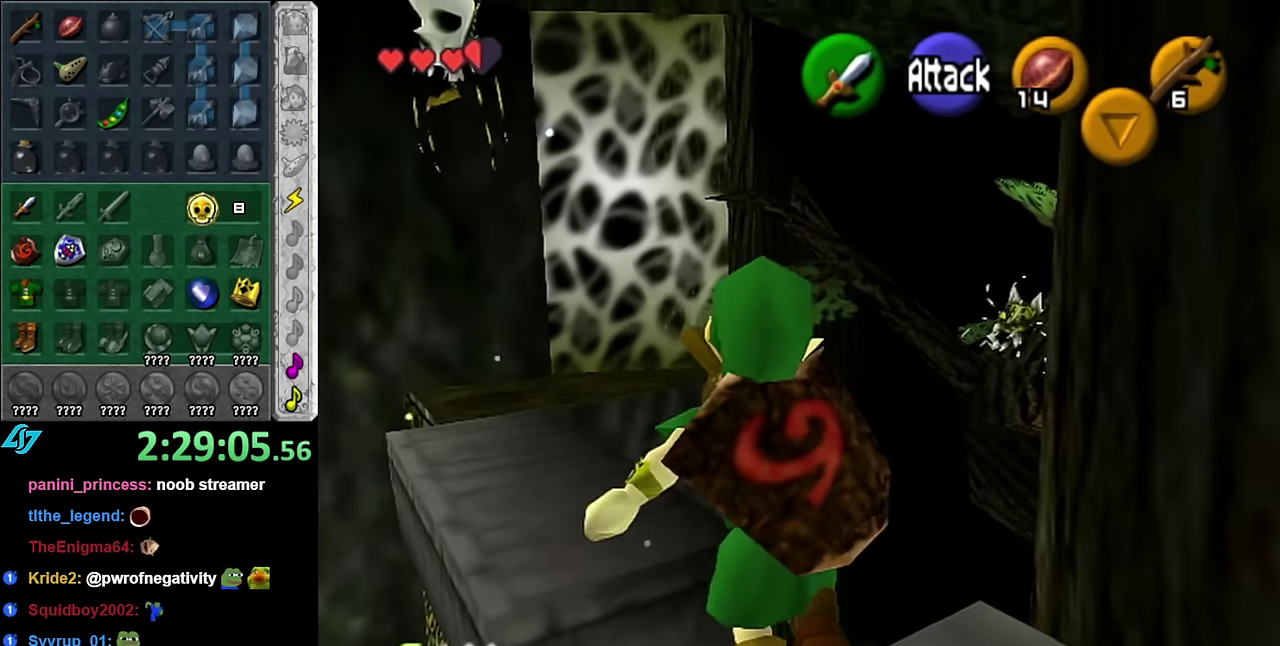
{"buttons": [], "left_stick": "center", "right_stick": "center", "events": [[16, "left_stick", "up-left"], [333, "left_stick", "left"], [383, "left_stick", "center"]]}
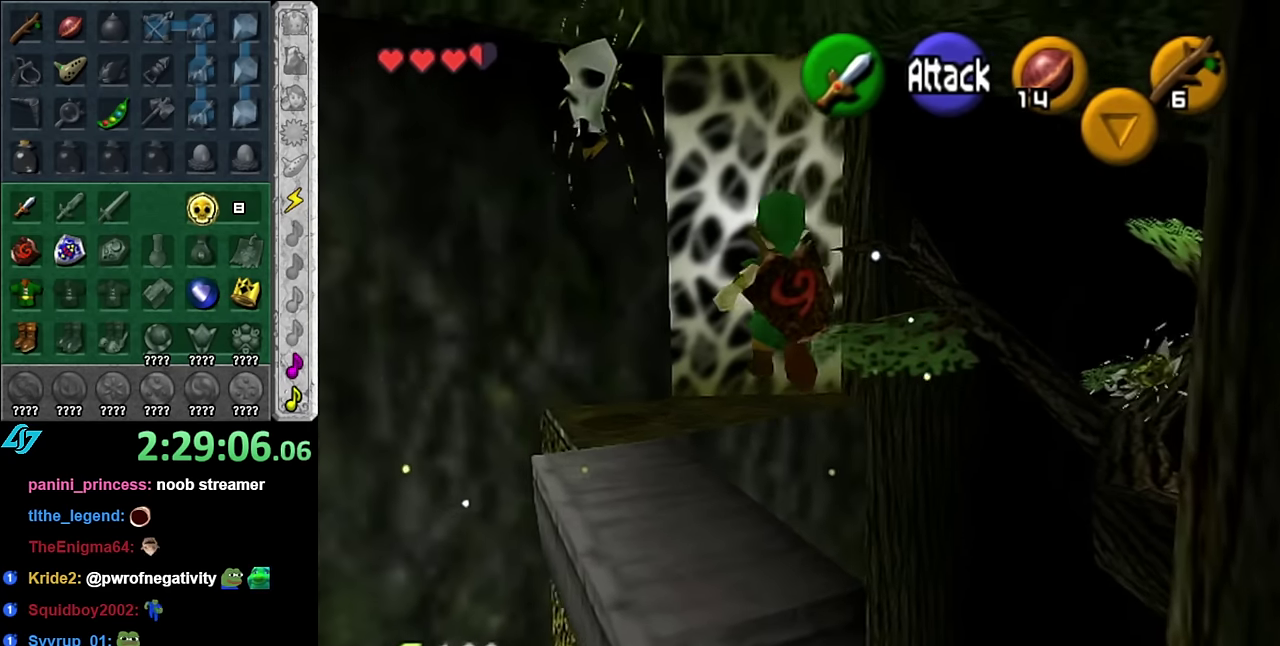
{"buttons": [], "left_stick": "center", "right_stick": "center", "events": [[100, "left_stick", "down"], [300, "left_stick", "center"]]}
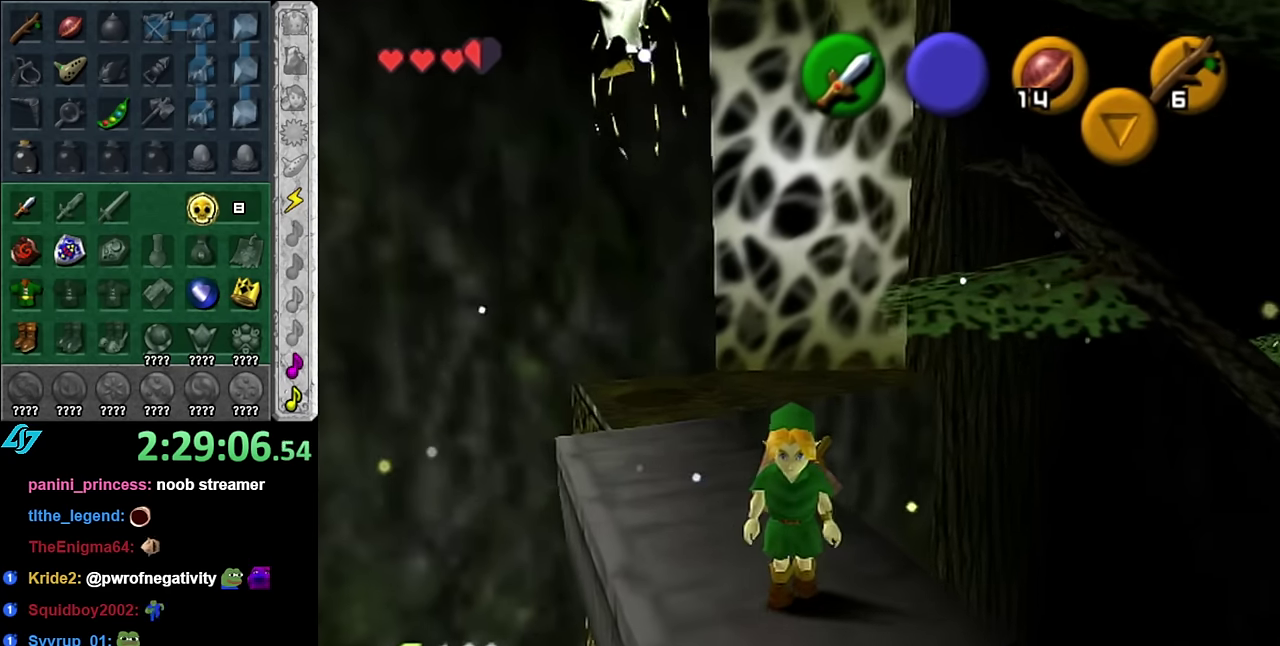
{"buttons": ["L1"], "left_stick": "down-right", "right_stick": "center", "events": [[50, "left_stick", "right"], [133, "left_stick", "center"], [166, "L1", "down"], [384, "left_stick", "down-right"]]}